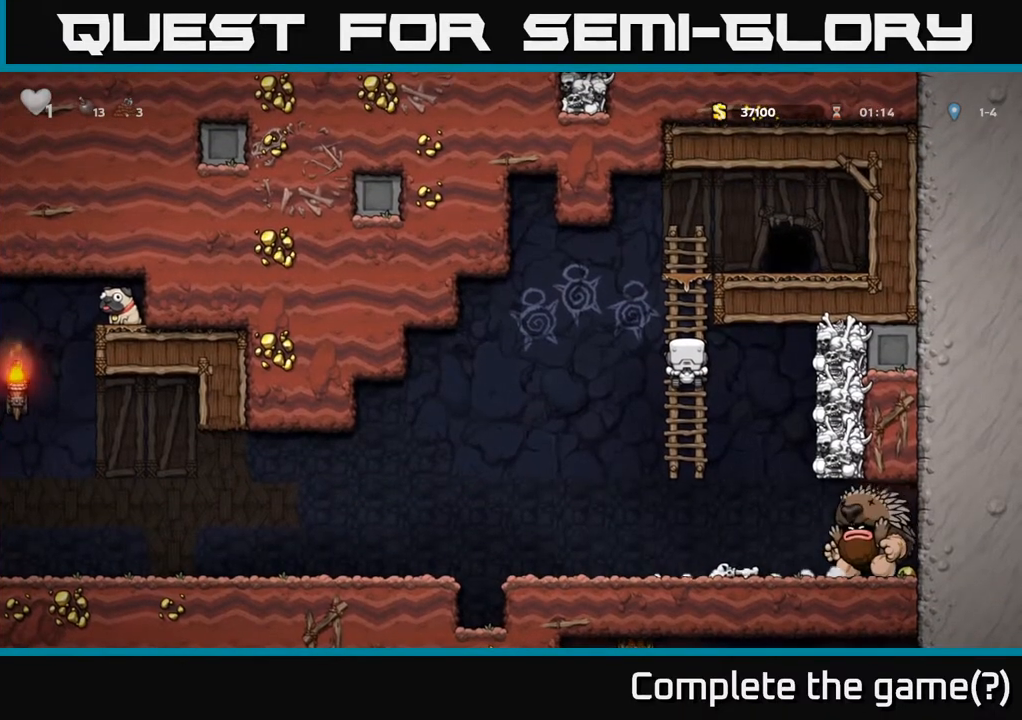
Gameplay with a controller (Xbox layout); each line is a JSON object with the inputs held at the frame after it. "events" lists button and stick changes between this image and that frame as [ms after this image, input, new state], when the widget could be followed in between.
{"buttons": ["DPAD_RIGHT"], "left_stick": "center", "right_stick": "center", "events": [[267, "DPAD_DOWN", "down"], [317, "A", "down"], [433, "A", "up"], [483, "DPAD_RIGHT", "down"], [500, "DPAD_DOWN", "up"]]}
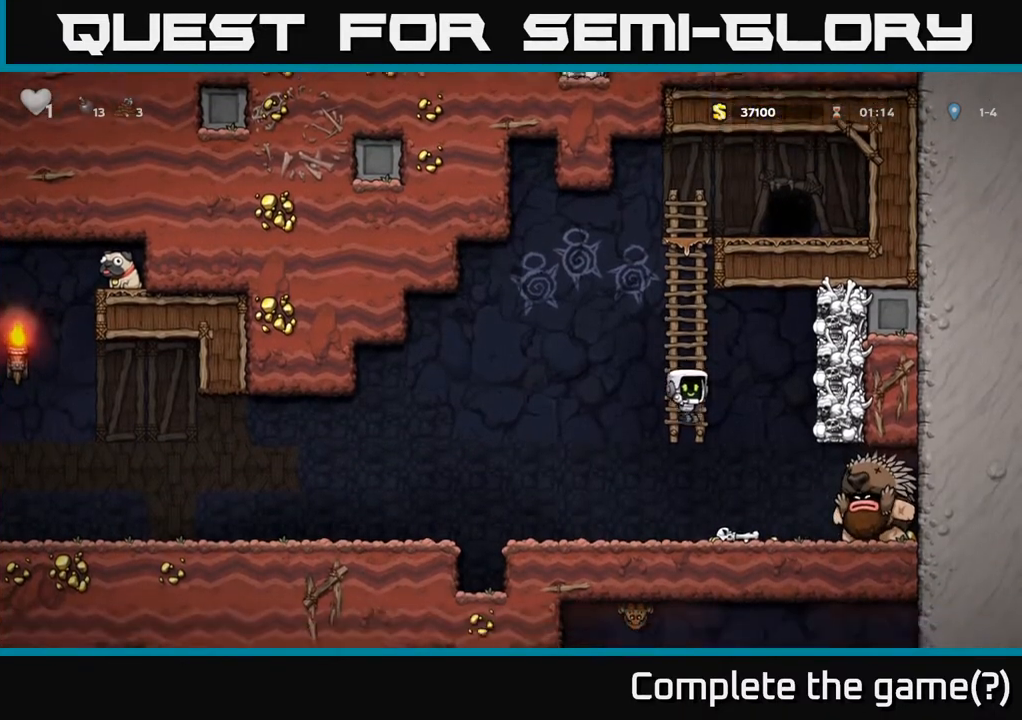
{"buttons": ["DPAD_LEFT"], "left_stick": "center", "right_stick": "center", "events": [[100, "DPAD_RIGHT", "up"], [133, "DPAD_LEFT", "down"]]}
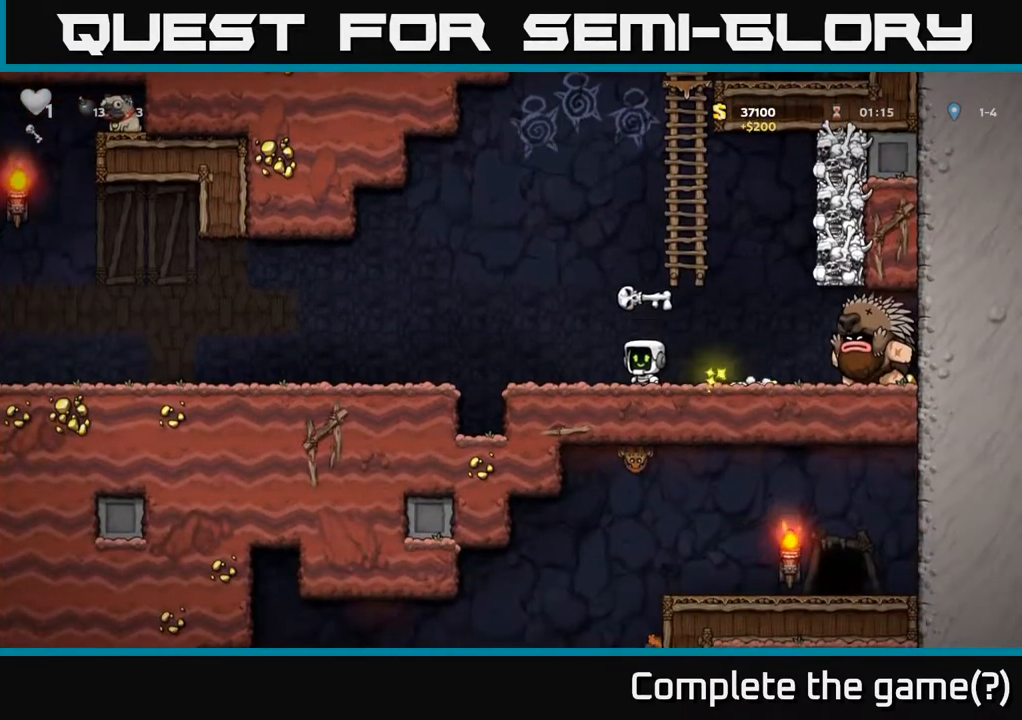
{"buttons": ["DPAD_LEFT"], "left_stick": "center", "right_stick": "center", "events": [[117, "A", "down"], [283, "A", "up"]]}
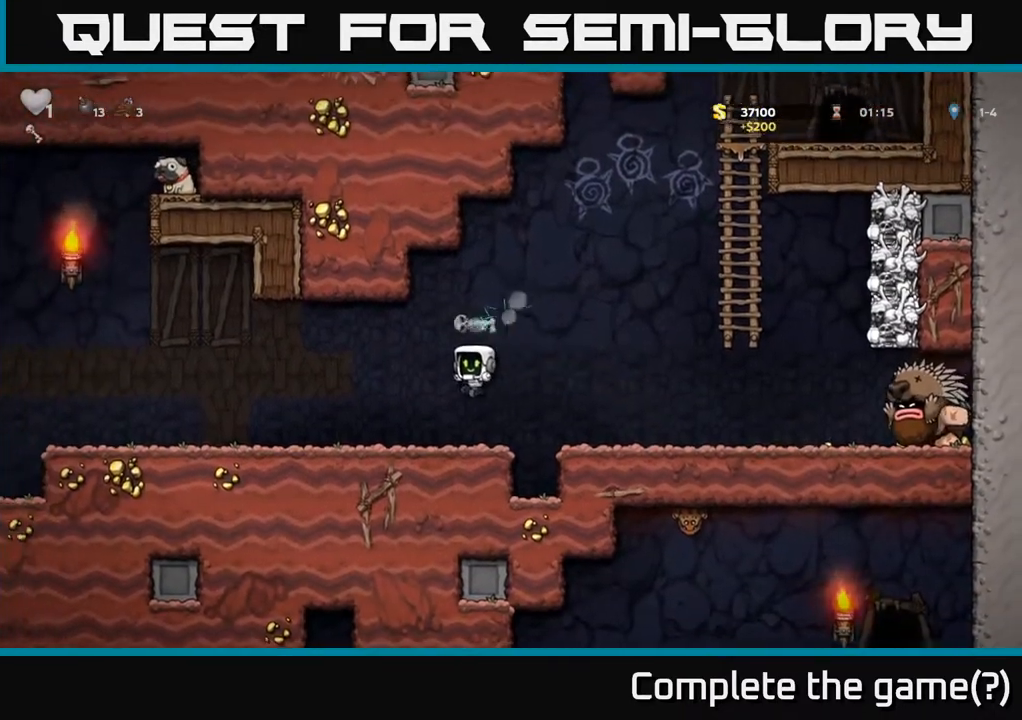
{"buttons": ["DPAD_LEFT"], "left_stick": "center", "right_stick": "center", "events": []}
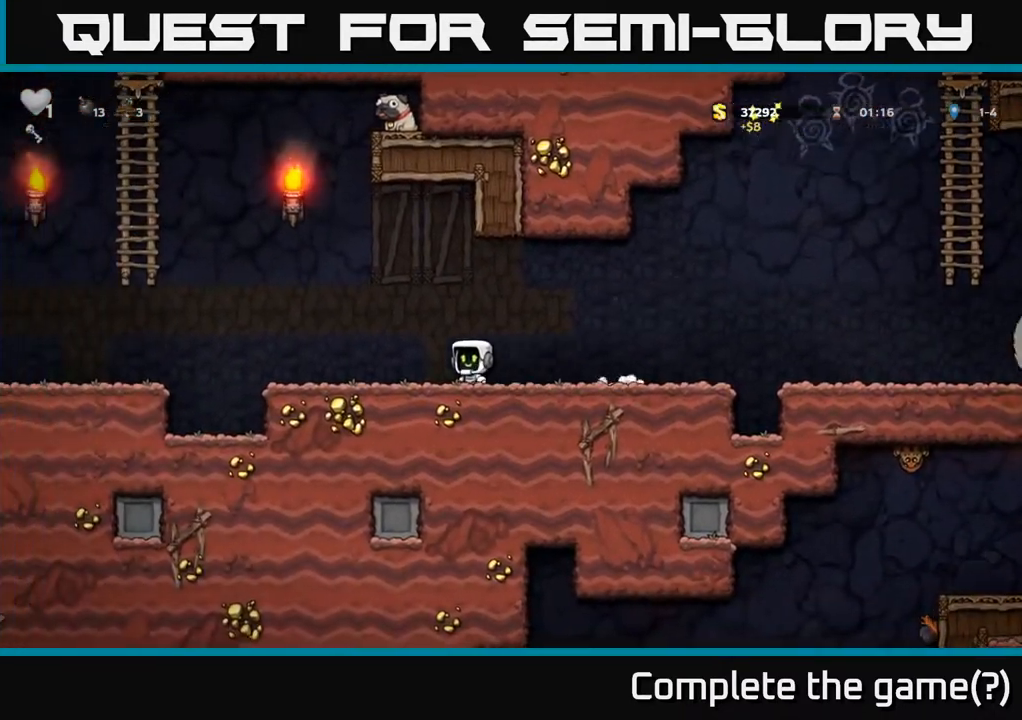
{"buttons": ["DPAD_LEFT"], "left_stick": "center", "right_stick": "center", "events": [[250, "A", "down"], [433, "A", "up"]]}
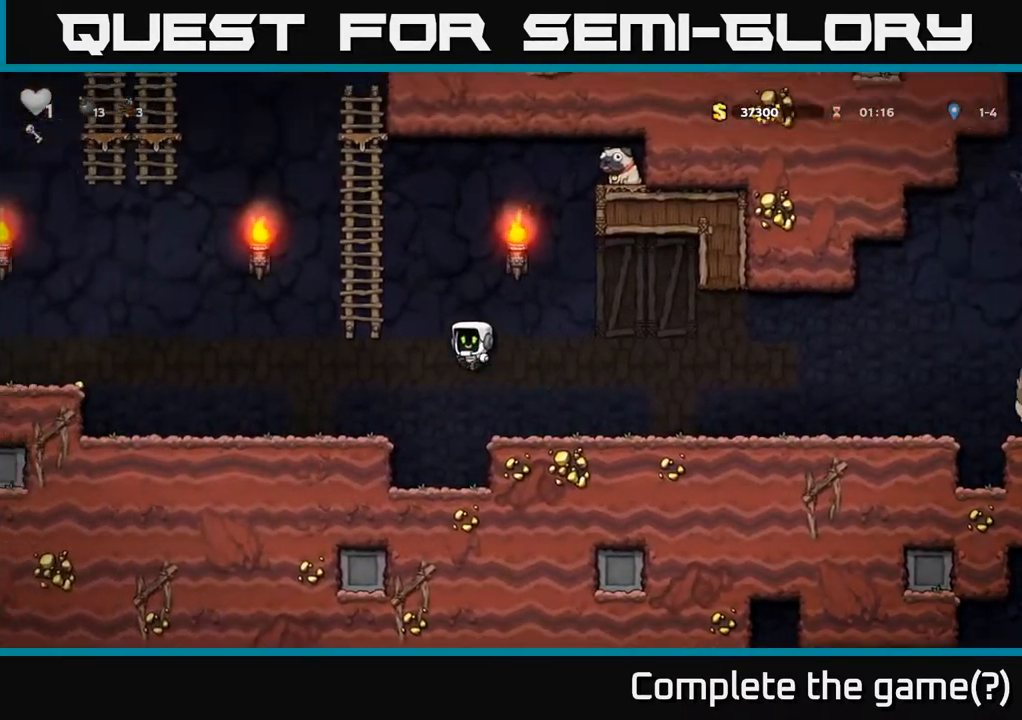
{"buttons": ["DPAD_LEFT"], "left_stick": "center", "right_stick": "center", "events": []}
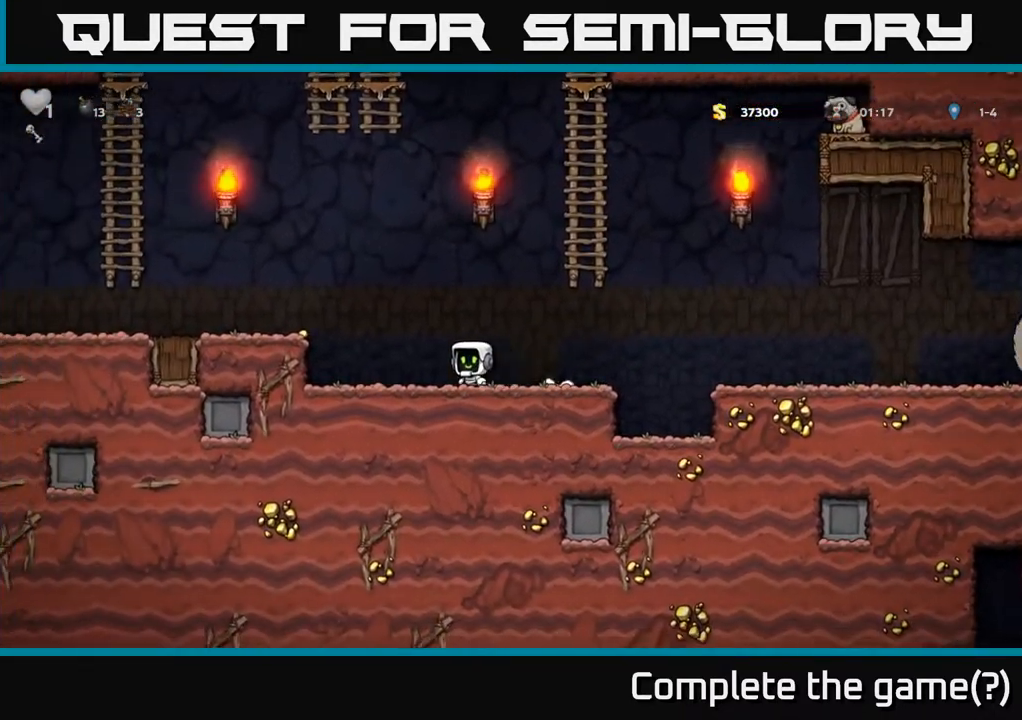
{"buttons": ["DPAD_LEFT"], "left_stick": "center", "right_stick": "center", "events": [[117, "A", "down"], [333, "A", "up"]]}
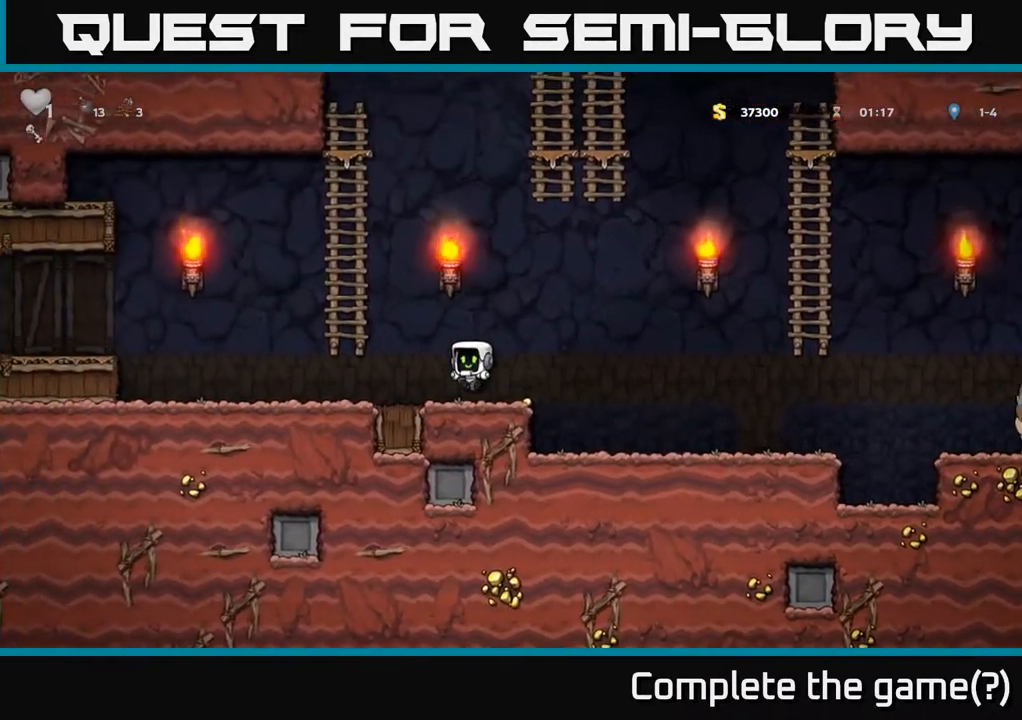
{"buttons": ["A", "DPAD_LEFT"], "left_stick": "center", "right_stick": "center", "events": [[450, "A", "down"]]}
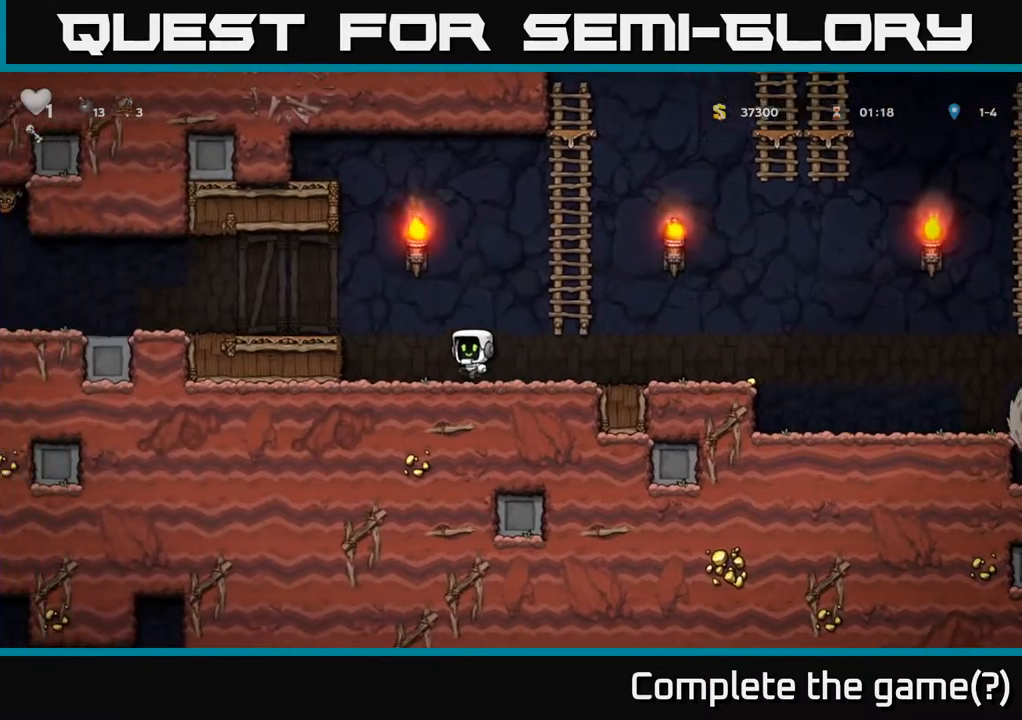
{"buttons": ["DPAD_LEFT"], "left_stick": "center", "right_stick": "center", "events": [[233, "A", "up"]]}
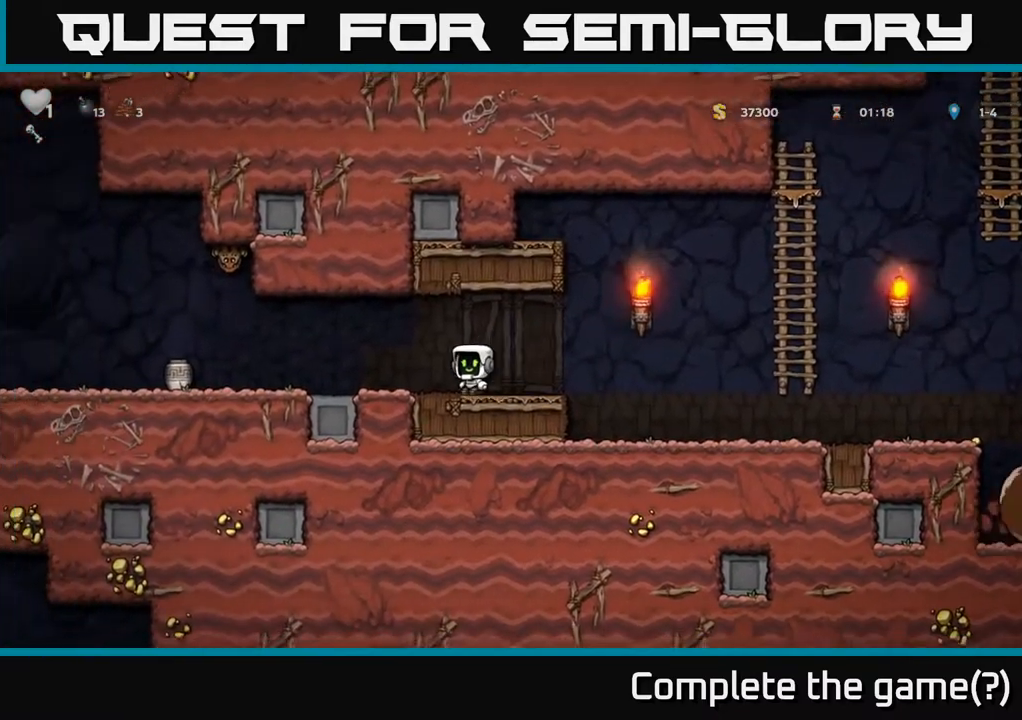
{"buttons": [], "left_stick": "center", "right_stick": "center", "events": [[250, "DPAD_LEFT", "up"]]}
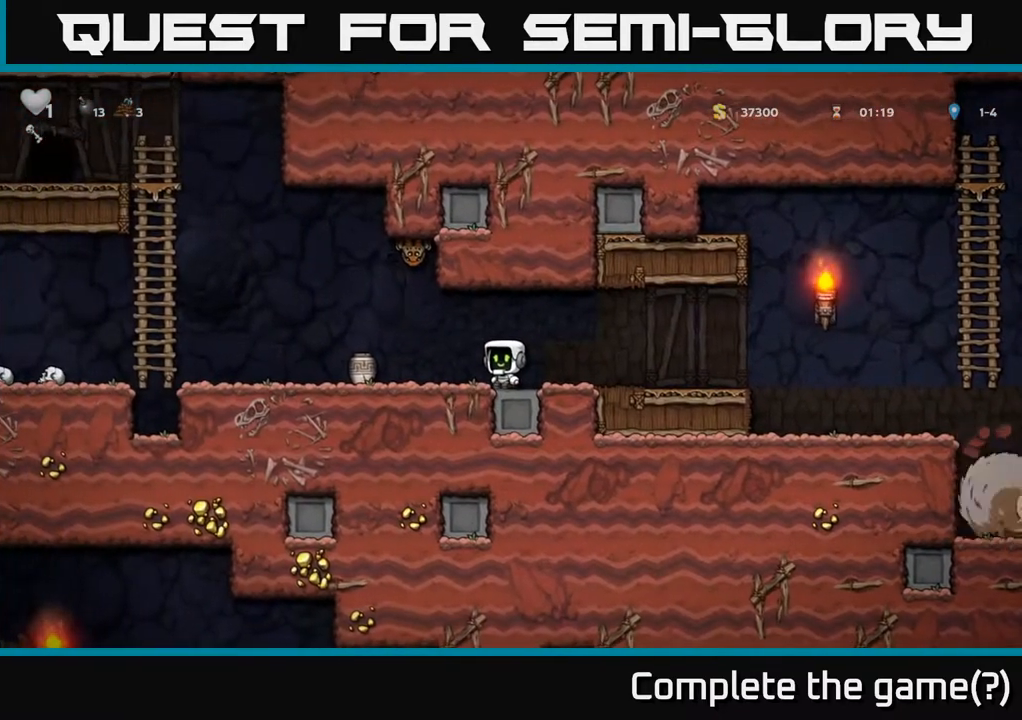
{"buttons": ["DPAD_LEFT"], "left_stick": "center", "right_stick": "center", "events": [[183, "DPAD_LEFT", "down"]]}
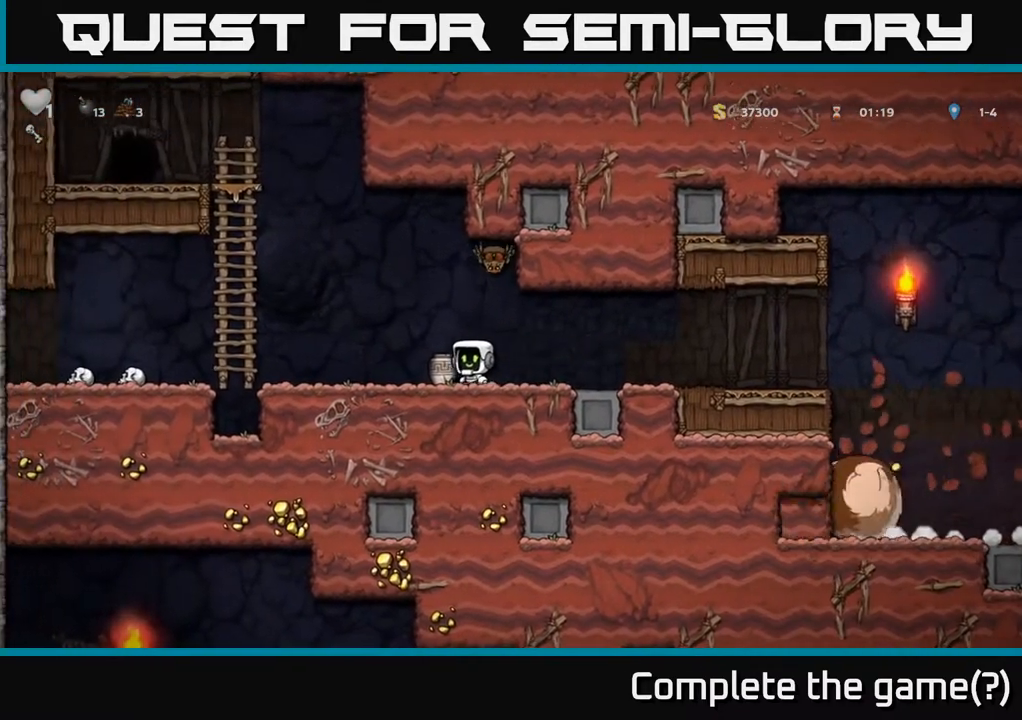
{"buttons": [], "left_stick": "center", "right_stick": "center", "events": [[67, "DPAD_DOWN", "down"], [83, "DPAD_LEFT", "up"], [100, "X", "down"], [200, "DPAD_DOWN", "up"], [200, "DPAD_LEFT", "down"], [233, "X", "up"], [383, "DPAD_LEFT", "up"]]}
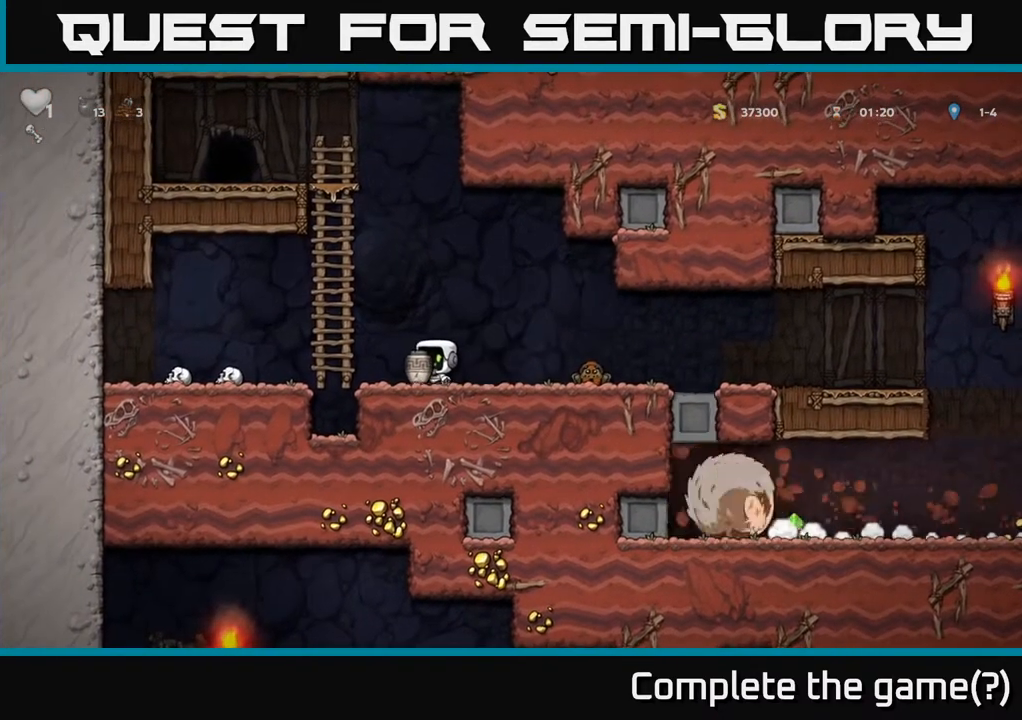
{"buttons": [], "left_stick": "center", "right_stick": "center", "events": [[50, "DPAD_RIGHT", "down"], [167, "DPAD_RIGHT", "up"], [233, "X", "down"], [417, "X", "up"]]}
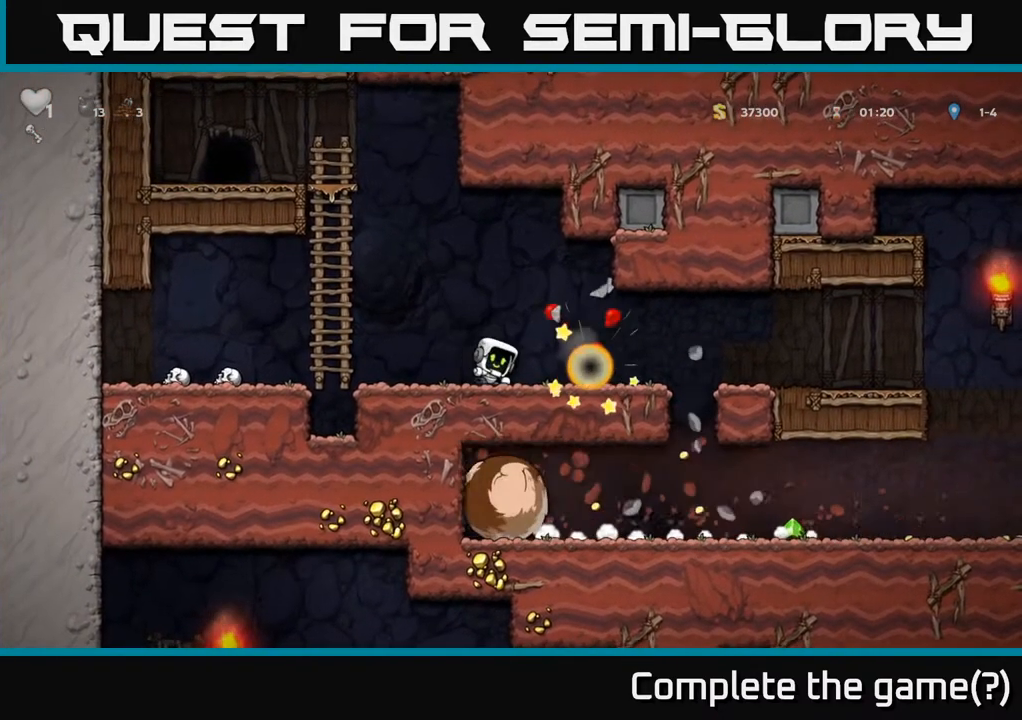
{"buttons": [], "left_stick": "center", "right_stick": "center", "events": []}
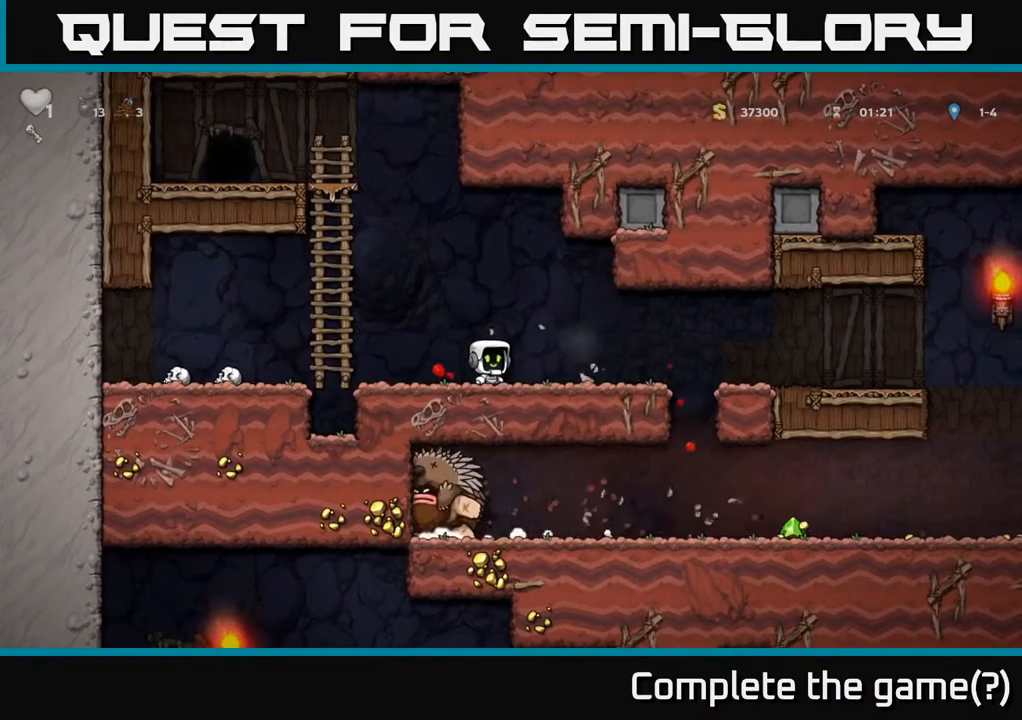
{"buttons": [], "left_stick": "center", "right_stick": "center", "events": []}
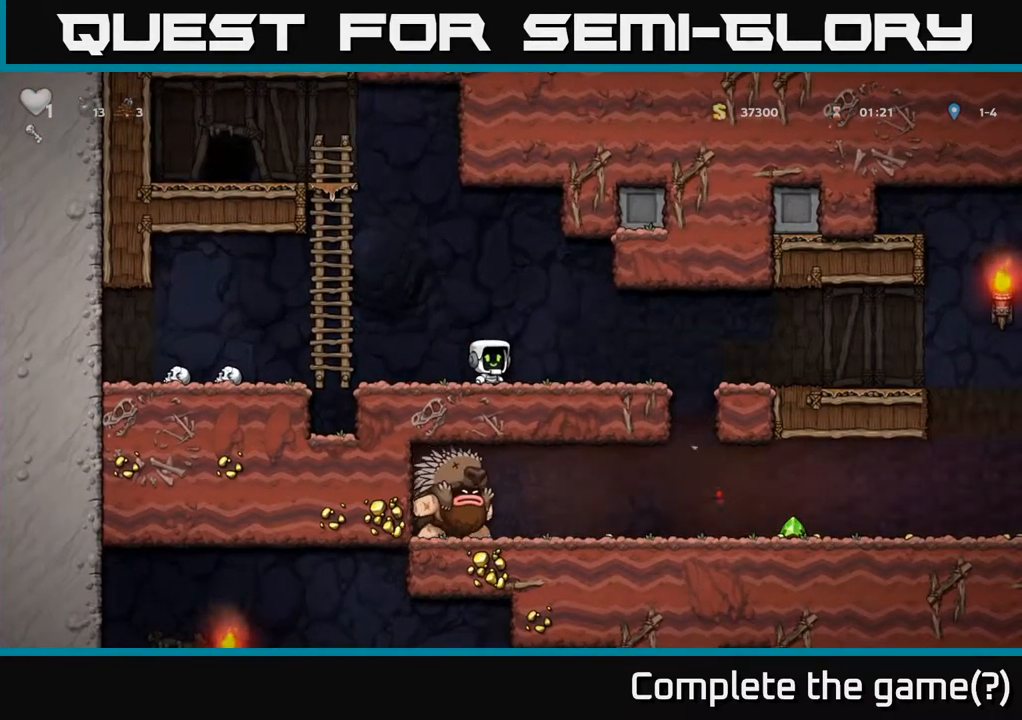
{"buttons": [], "left_stick": "center", "right_stick": "center", "events": [[83, "DPAD_RIGHT", "down"], [233, "DPAD_RIGHT", "up"]]}
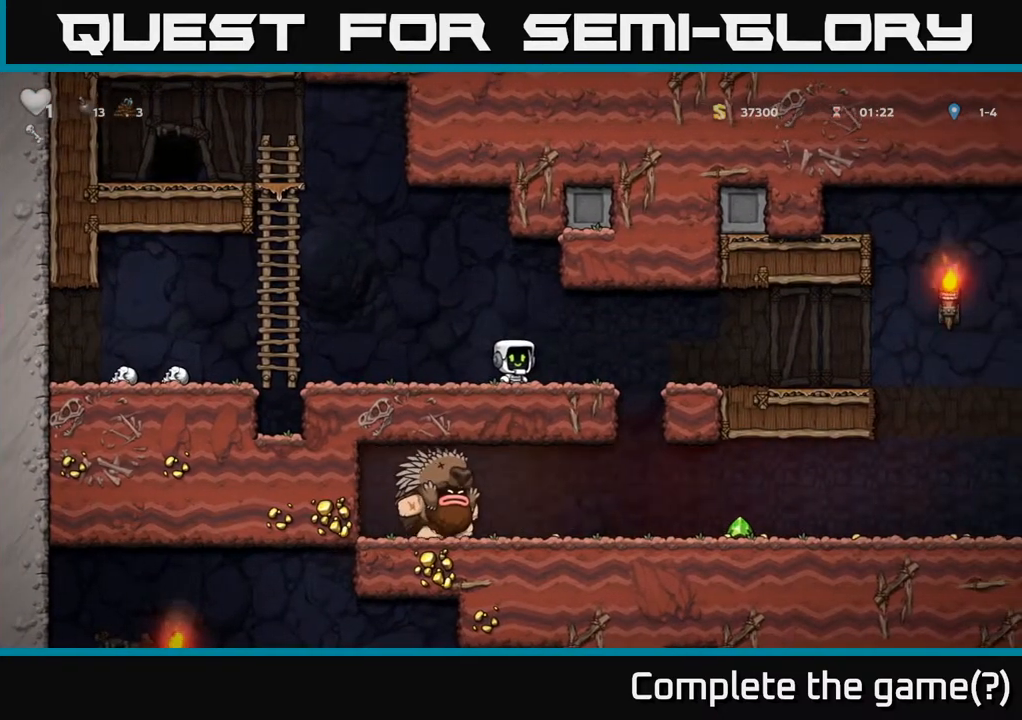
{"buttons": ["DPAD_RIGHT"], "left_stick": "center", "right_stick": "center", "events": [[250, "DPAD_RIGHT", "down"]]}
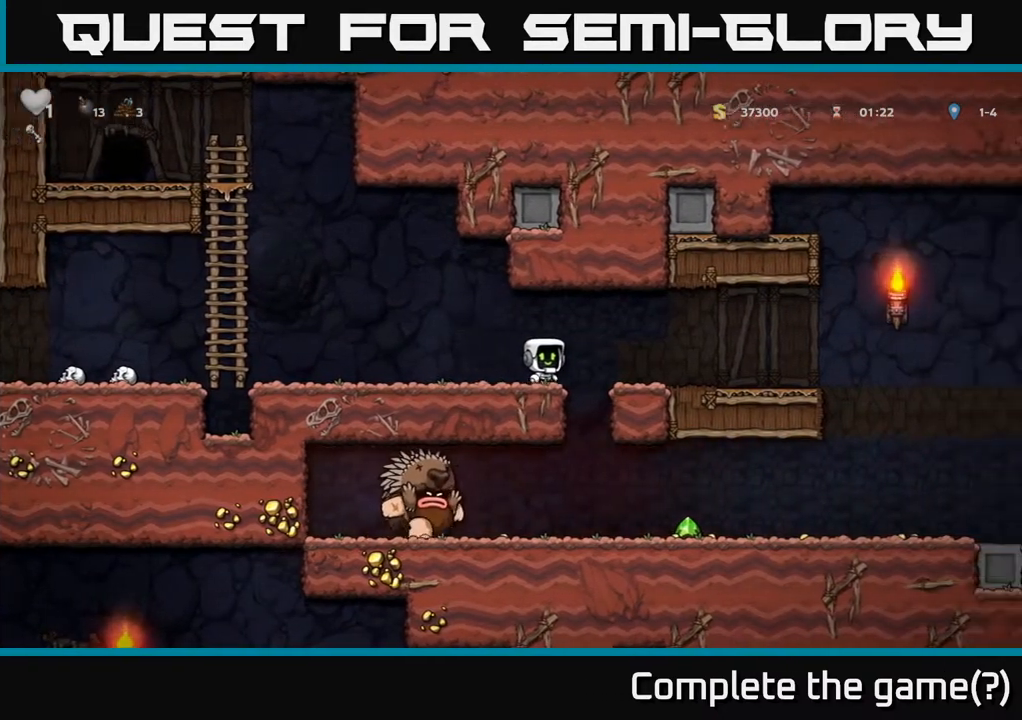
{"buttons": [], "left_stick": "center", "right_stick": "center", "events": [[33, "DPAD_RIGHT", "up"]]}
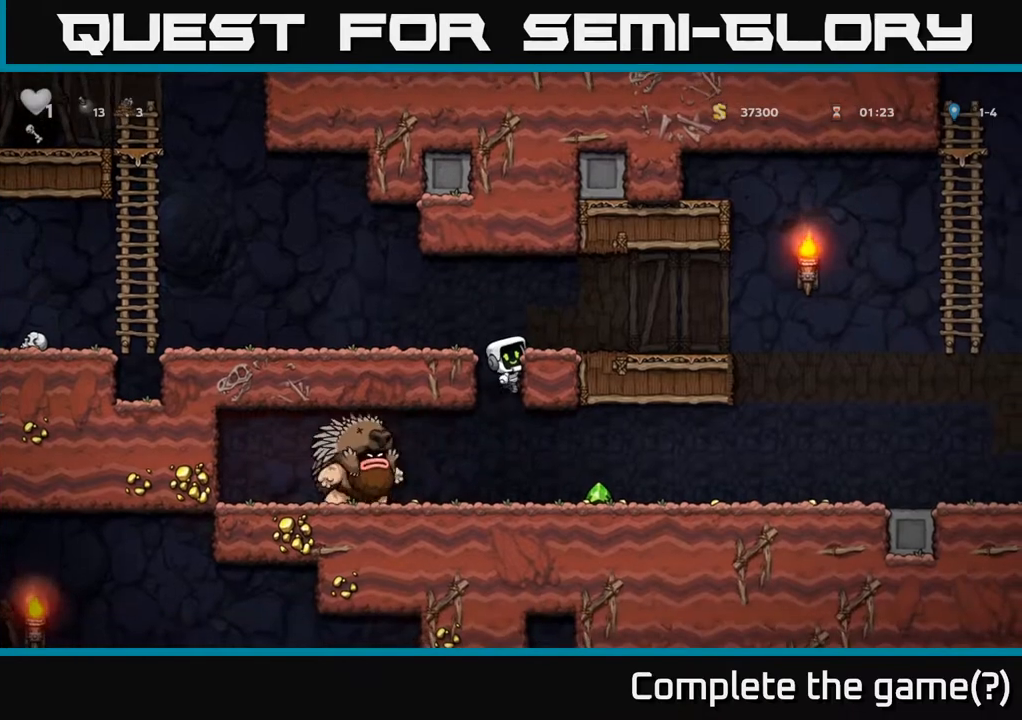
{"buttons": ["DPAD_RIGHT"], "left_stick": "center", "right_stick": "center", "events": [[100, "DPAD_DOWN", "down"], [167, "A", "down"], [283, "DPAD_DOWN", "up"], [283, "DPAD_RIGHT", "down"], [300, "A", "up"]]}
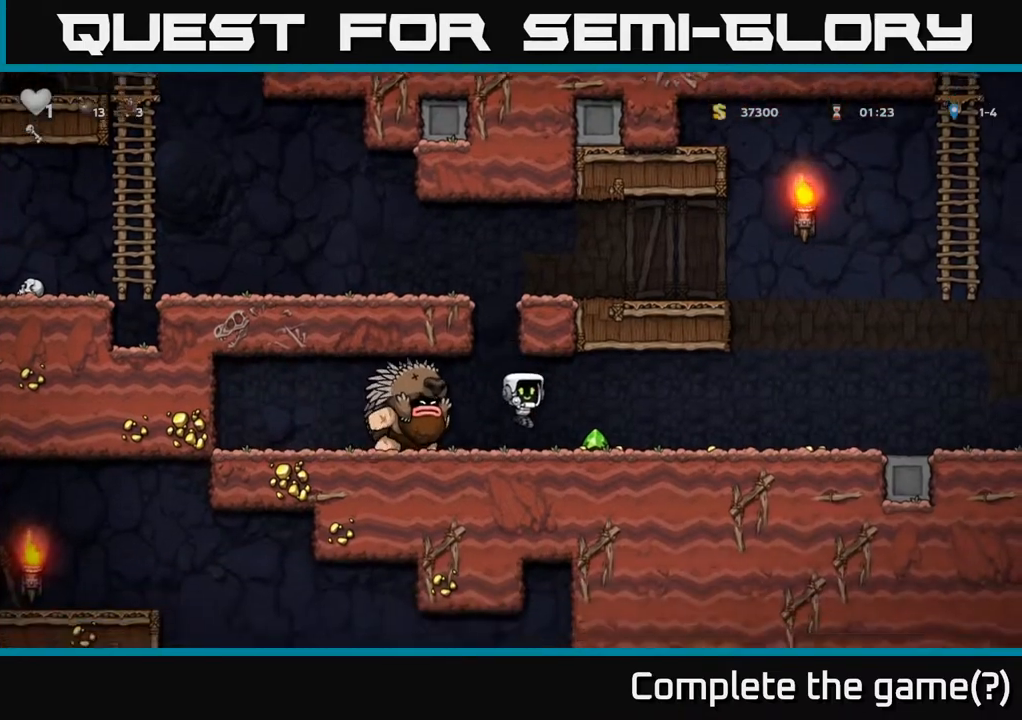
{"buttons": ["DPAD_RIGHT"], "left_stick": "center", "right_stick": "center", "events": [[67, "A", "down"], [83, "A", "up"]]}
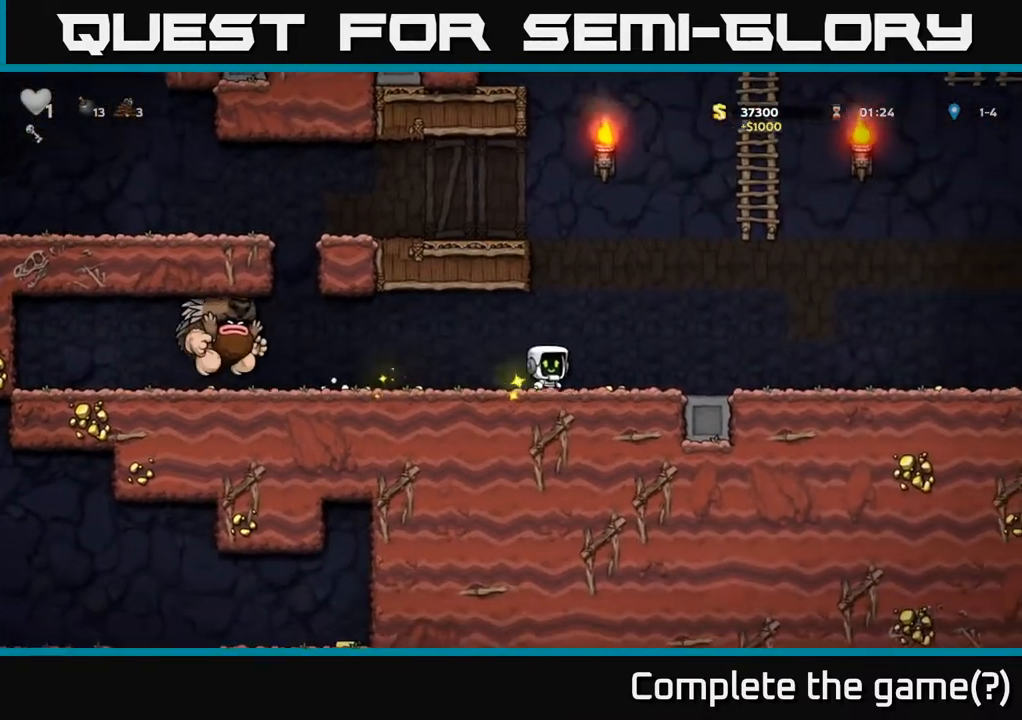
{"buttons": ["DPAD_RIGHT"], "left_stick": "center", "right_stick": "center", "events": []}
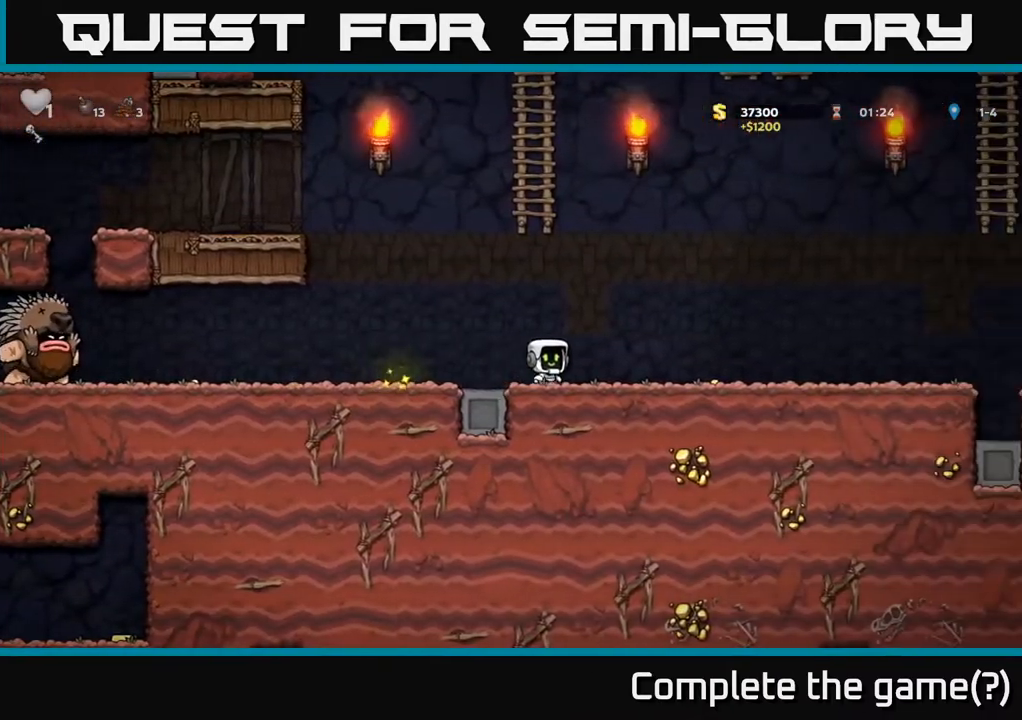
{"buttons": ["DPAD_RIGHT"], "left_stick": "center", "right_stick": "center", "events": []}
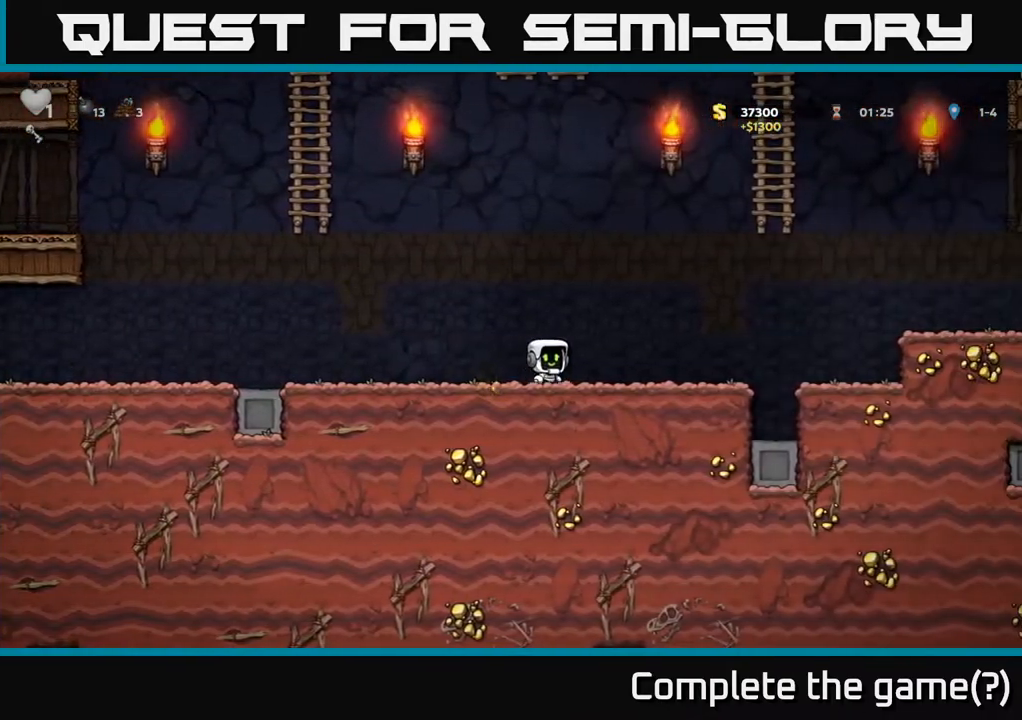
{"buttons": ["A", "DPAD_RIGHT"], "left_stick": "center", "right_stick": "center", "events": [[167, "A", "down"]]}
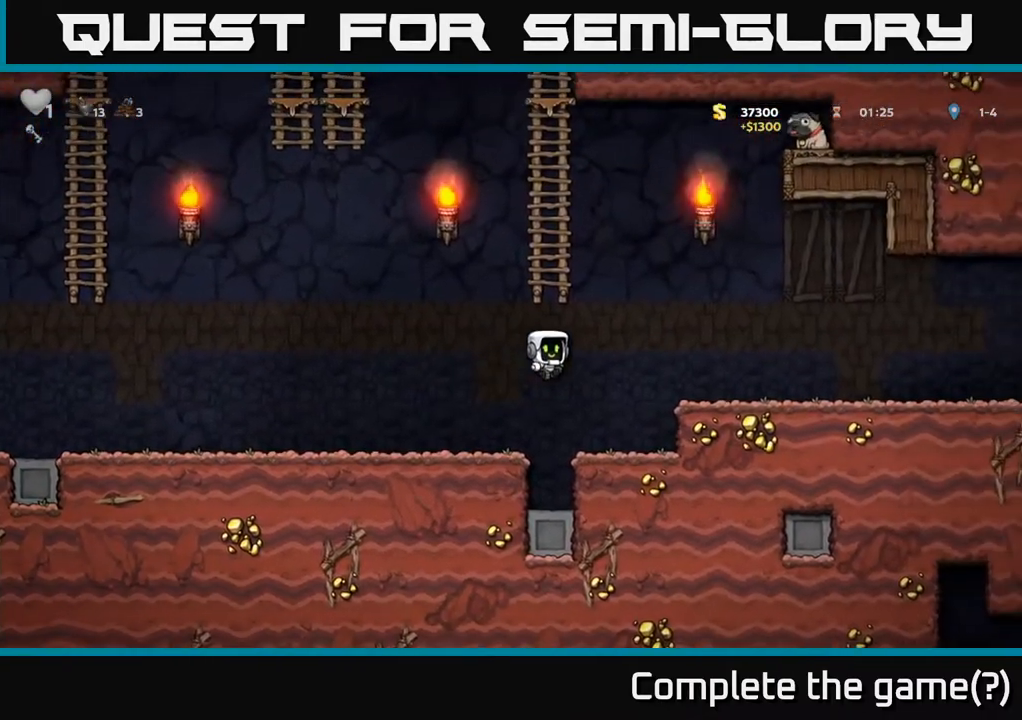
{"buttons": ["DPAD_RIGHT"], "left_stick": "center", "right_stick": "center", "events": [[50, "A", "up"], [283, "A", "down"], [483, "A", "up"]]}
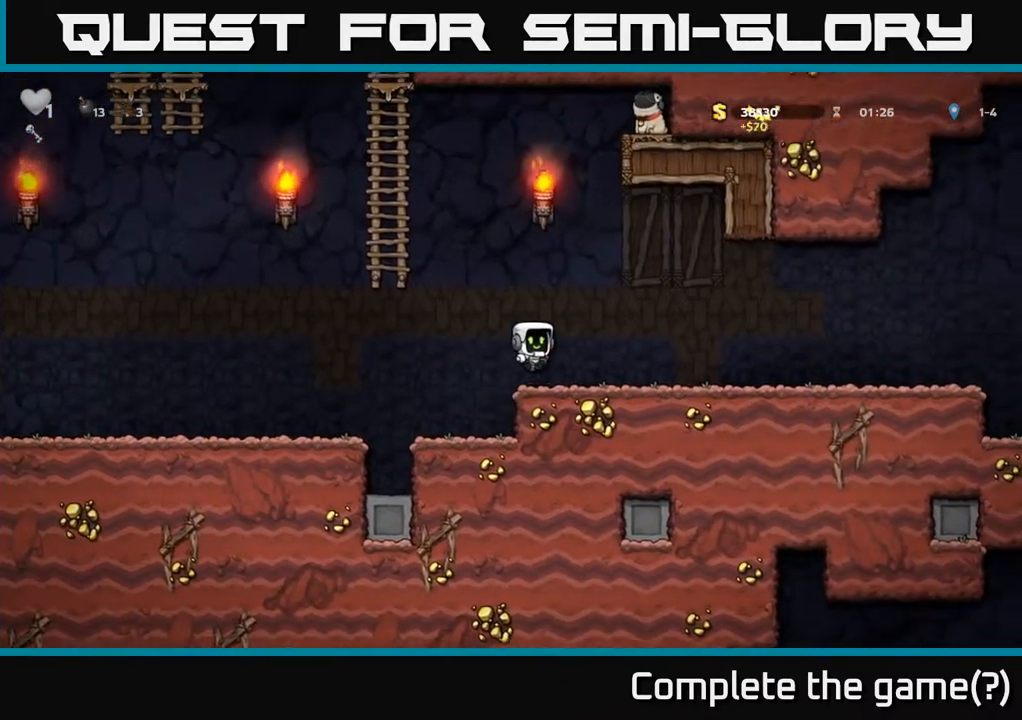
{"buttons": ["A", "DPAD_UP", "DPAD_LEFT"], "left_stick": "center", "right_stick": "center", "events": [[100, "DPAD_RIGHT", "up"], [150, "DPAD_LEFT", "down"], [317, "A", "down"], [317, "DPAD_UP", "down"]]}
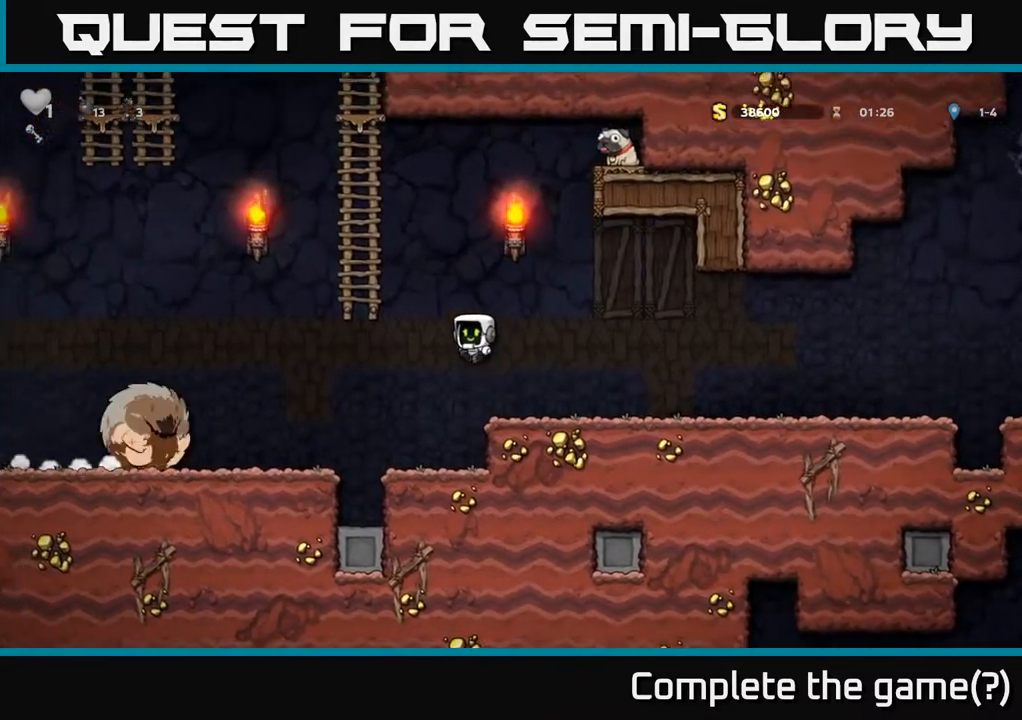
{"buttons": ["DPAD_UP"], "left_stick": "center", "right_stick": "center", "events": [[233, "DPAD_LEFT", "up"], [267, "A", "up"]]}
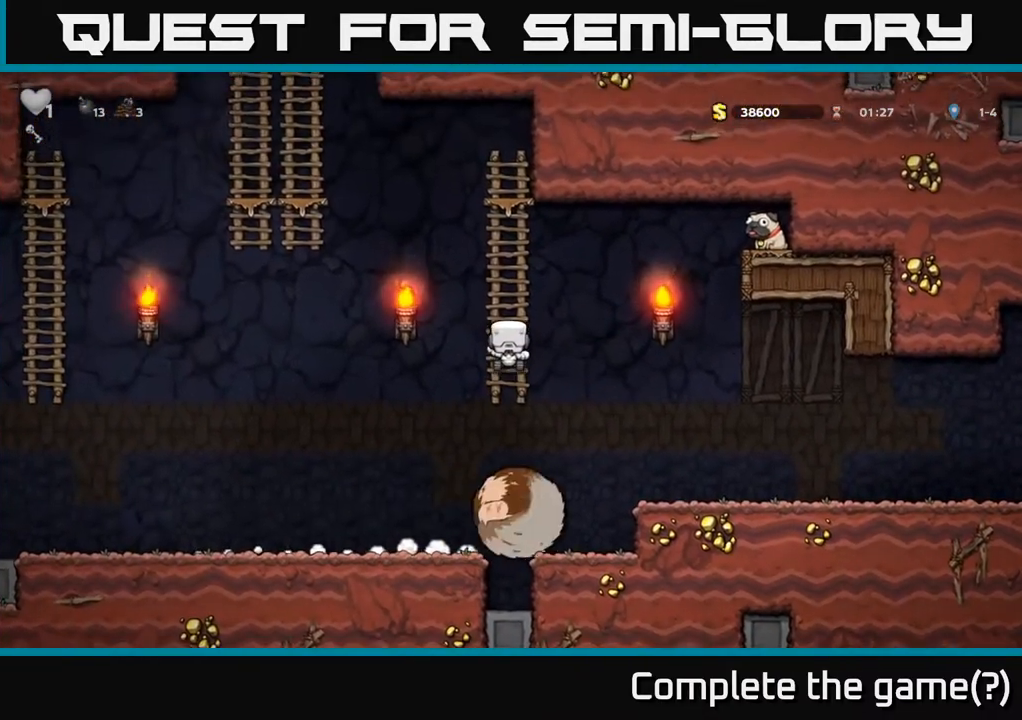
{"buttons": [], "left_stick": "center", "right_stick": "center", "events": [[117, "DPAD_UP", "up"]]}
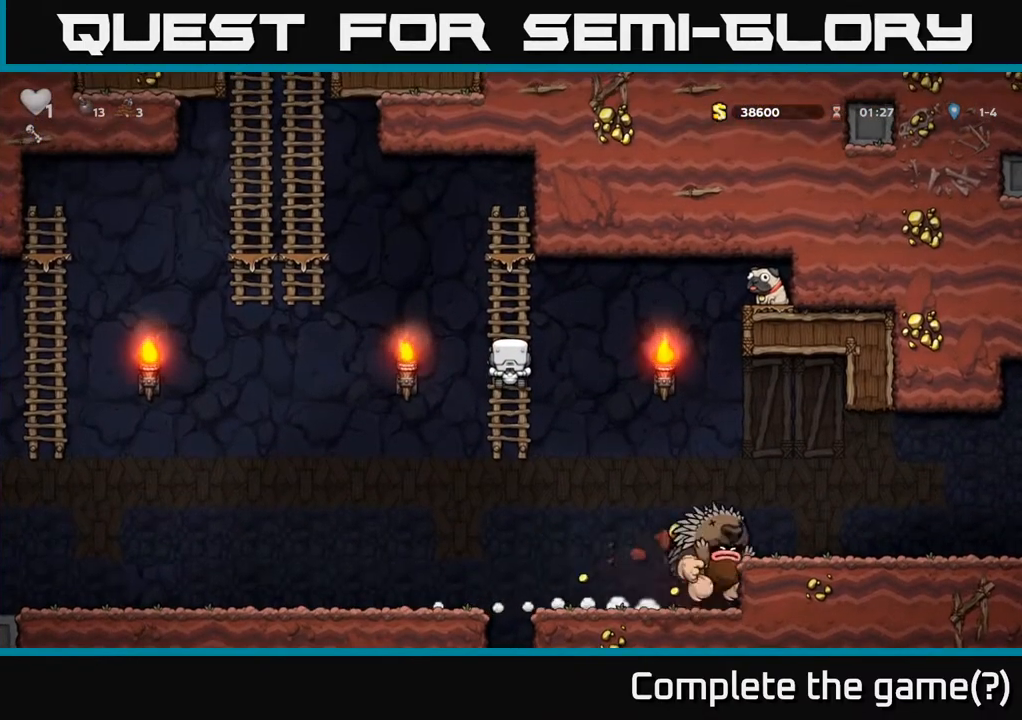
{"buttons": [], "left_stick": "center", "right_stick": "center", "events": []}
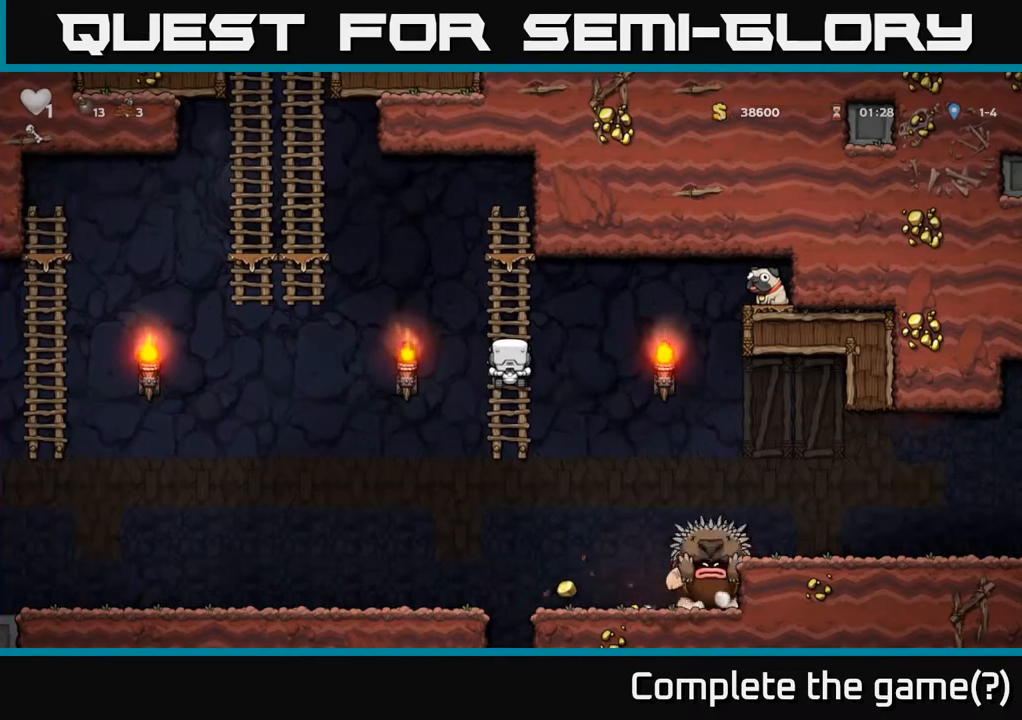
{"buttons": [], "left_stick": "center", "right_stick": "center", "events": [[167, "DPAD_UP", "down"], [300, "DPAD_UP", "up"]]}
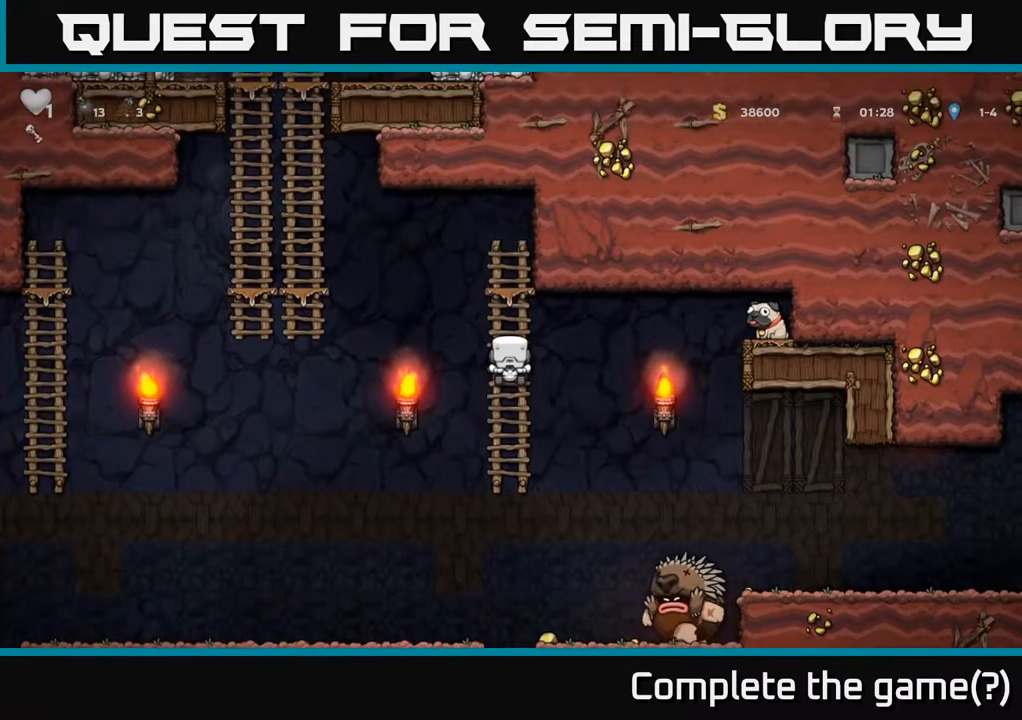
{"buttons": [], "left_stick": "center", "right_stick": "center", "events": []}